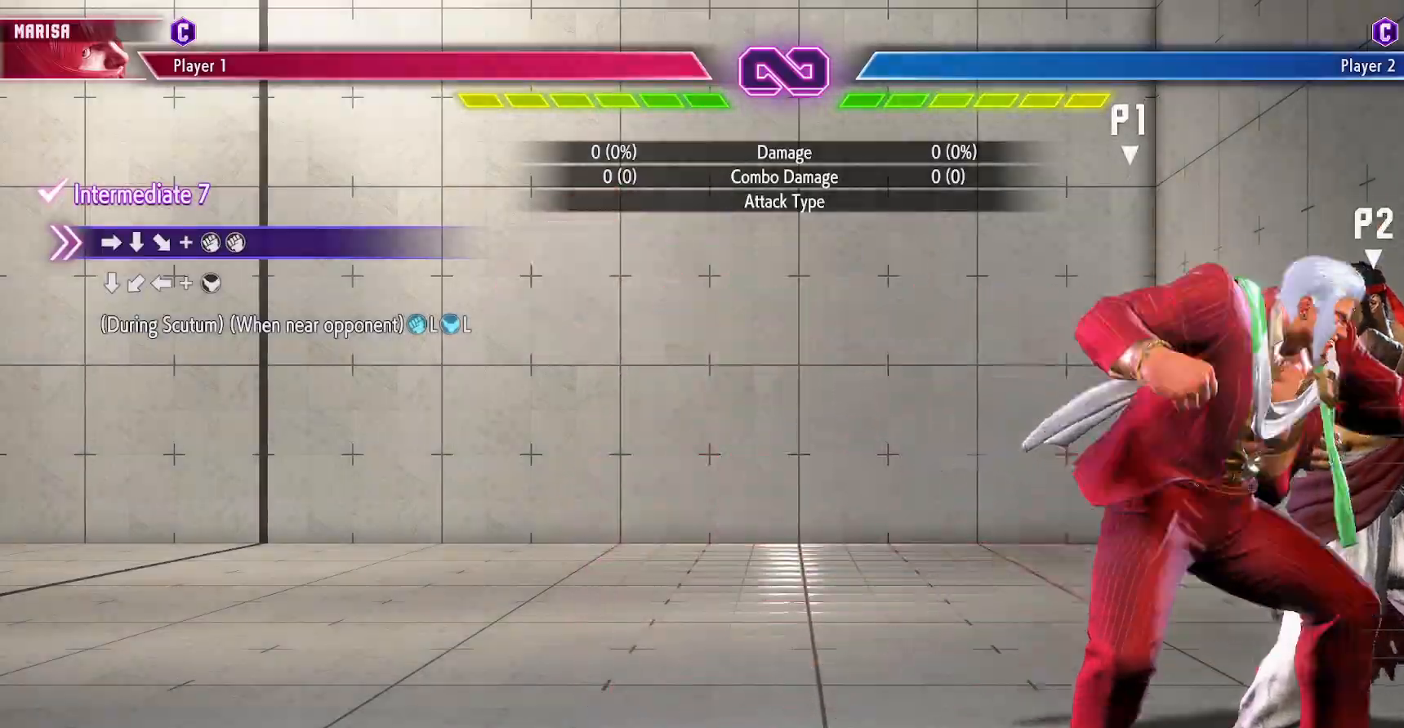
Gameplay with a controller (arcade stick); each line is a JSON object with the inputs held at the frame after it. "events" lists button and stick changes between this image and that frame as [ms after this image, input, new state], when the widget could be followed in between. Not read: L3 R3.
{"buttons": [], "events": [[17, "TRIANGLE", "up"], [33, "R1", "up"], [283, "DPAD_RIGHT", "up"]]}
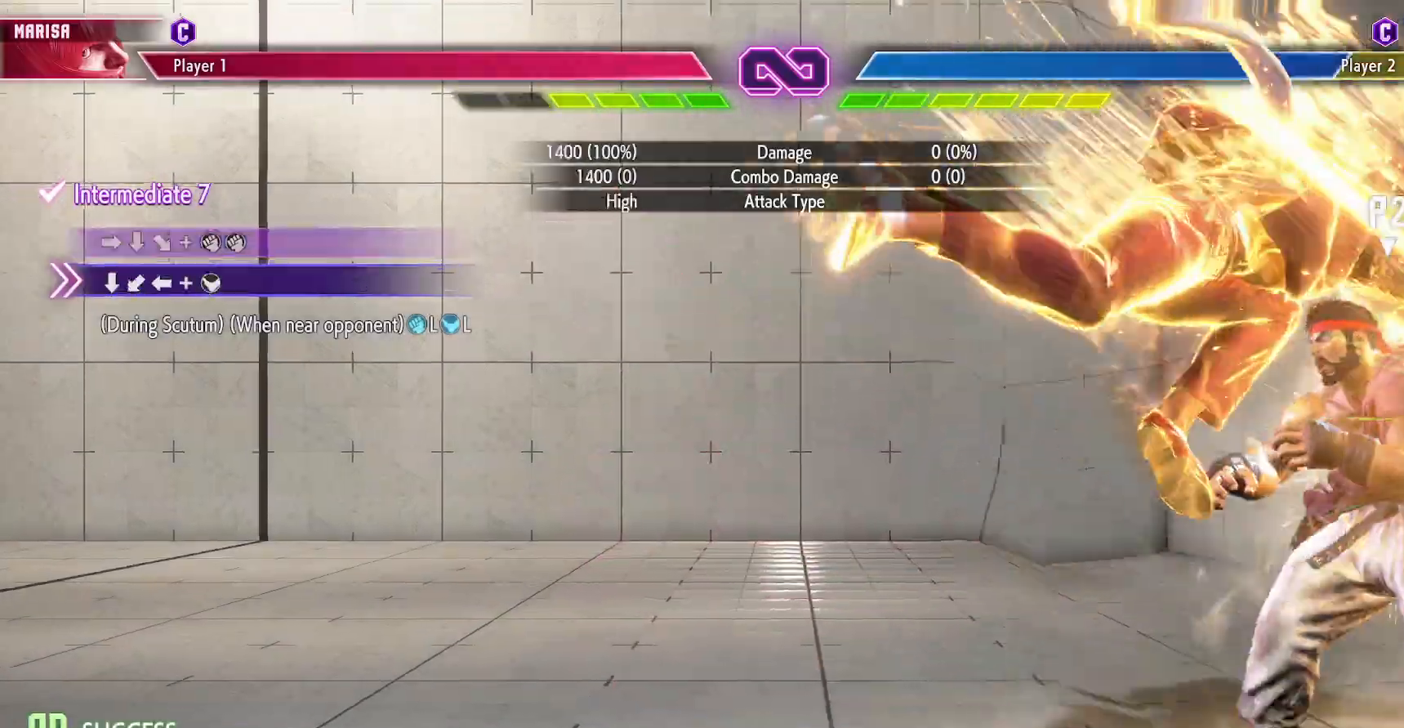
{"buttons": ["DPAD_DOWN", "DPAD_LEFT"], "events": [[467, "DPAD_DOWN", "down"], [500, "DPAD_LEFT", "down"]]}
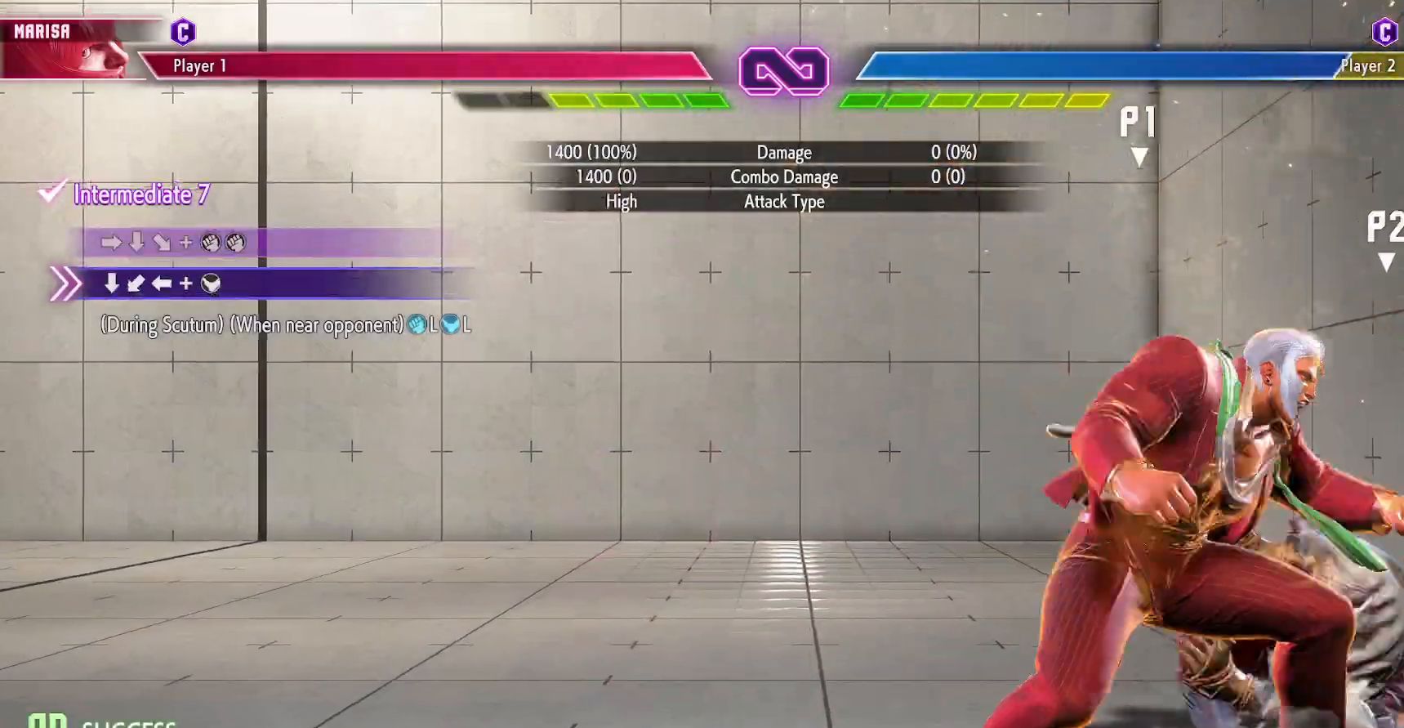
{"buttons": [], "events": [[50, "DPAD_DOWN", "up"], [67, "CROSS", "down"], [83, "DPAD_LEFT", "up"], [133, "CROSS", "up"], [217, "CROSS", "down"], [233, "SQUARE", "down"], [300, "CROSS", "up"], [300, "SQUARE", "up"]]}
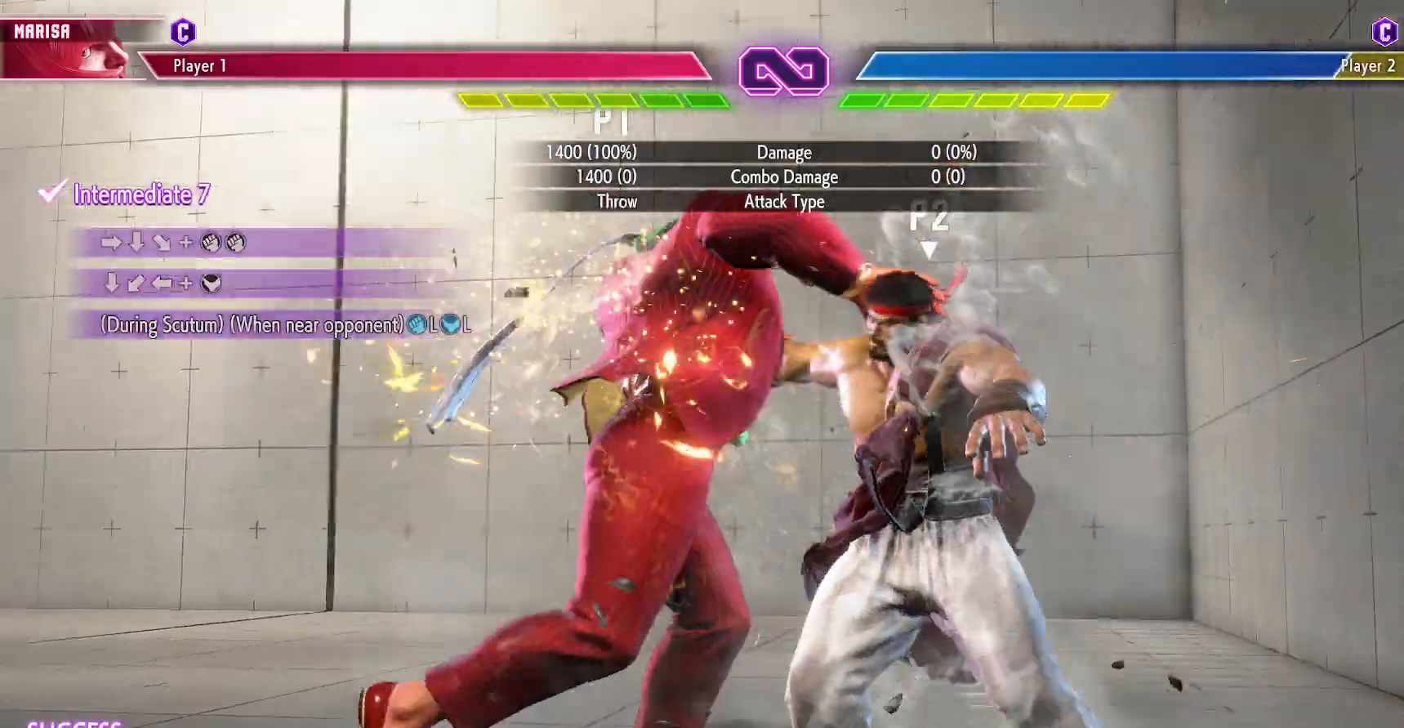
{"buttons": [], "events": []}
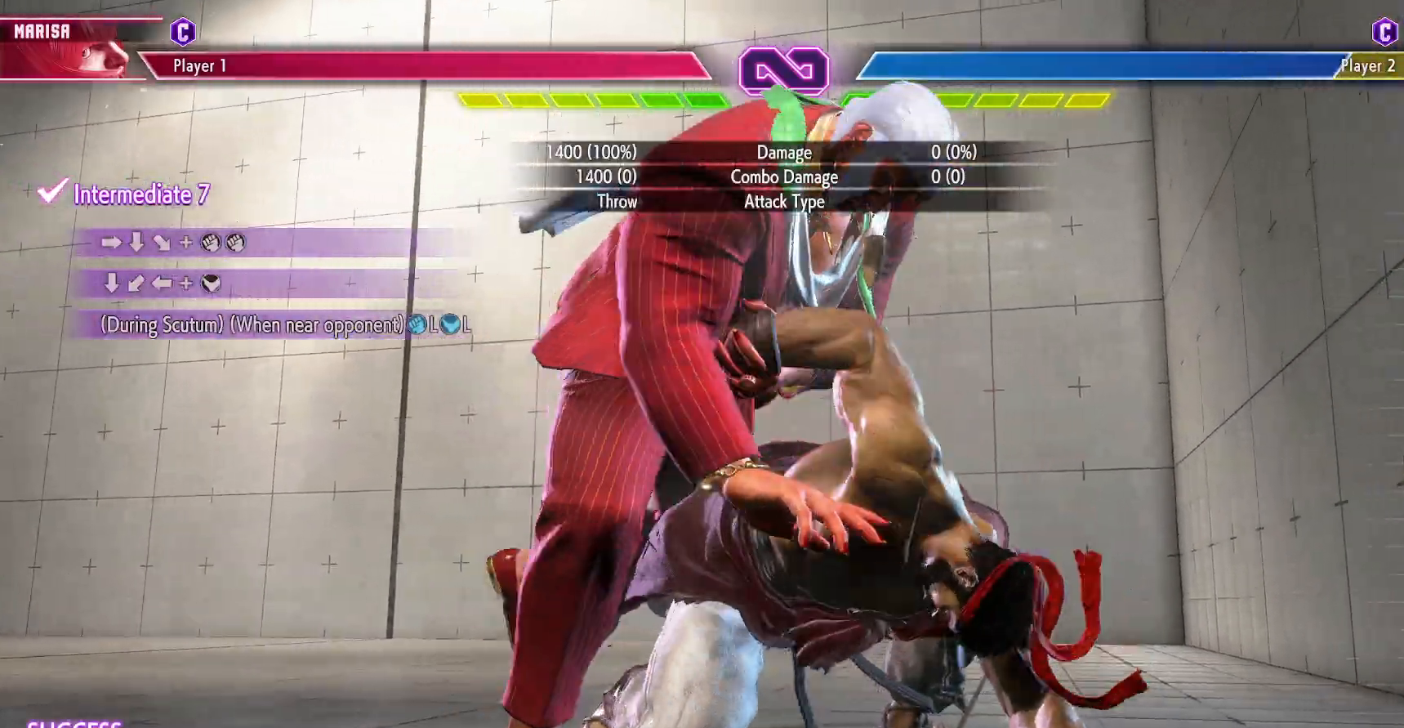
{"buttons": [], "events": []}
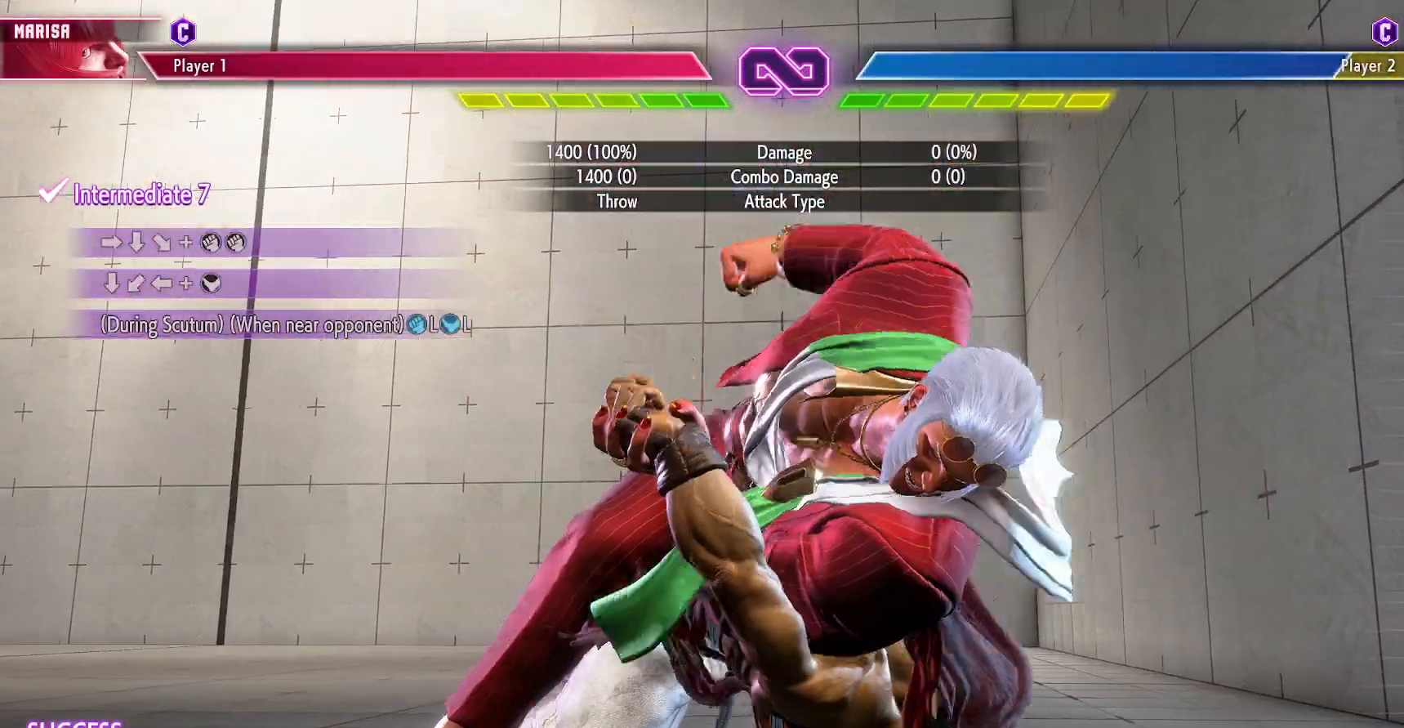
{"buttons": [], "events": []}
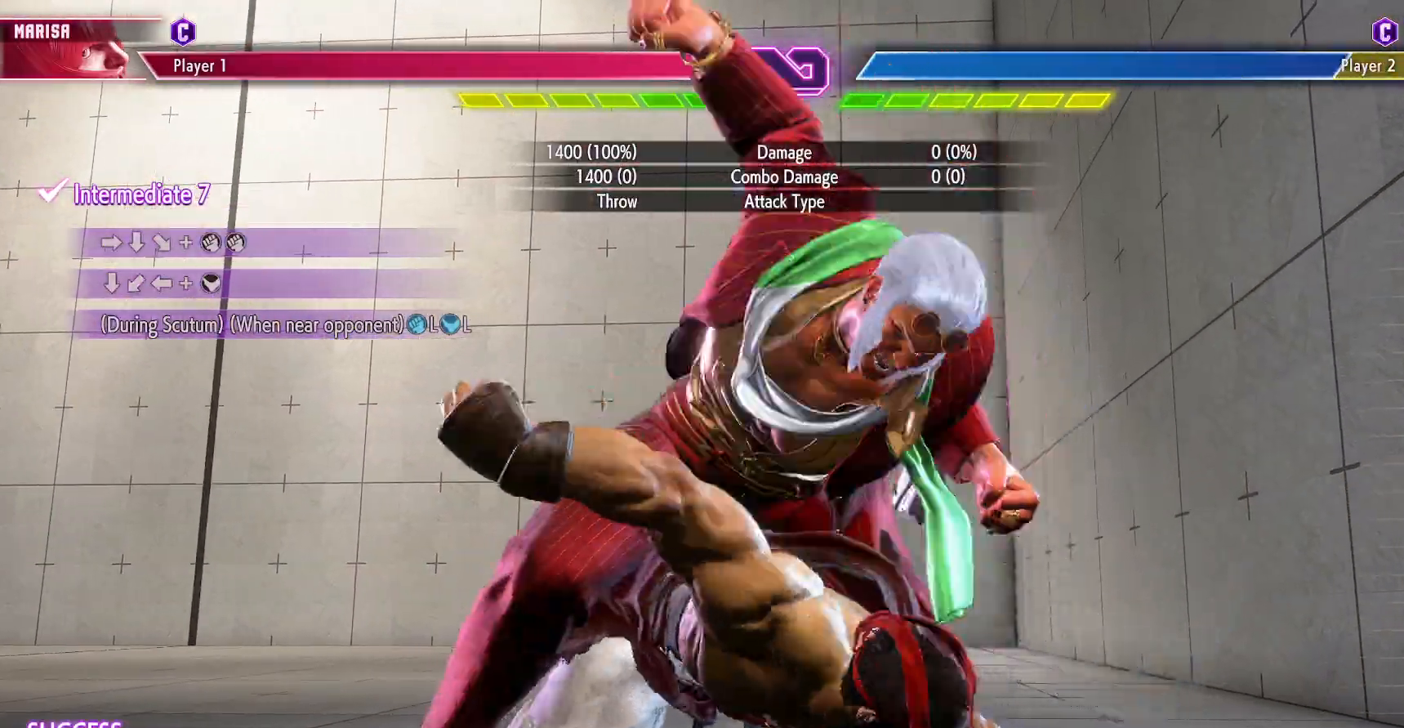
{"buttons": [], "events": []}
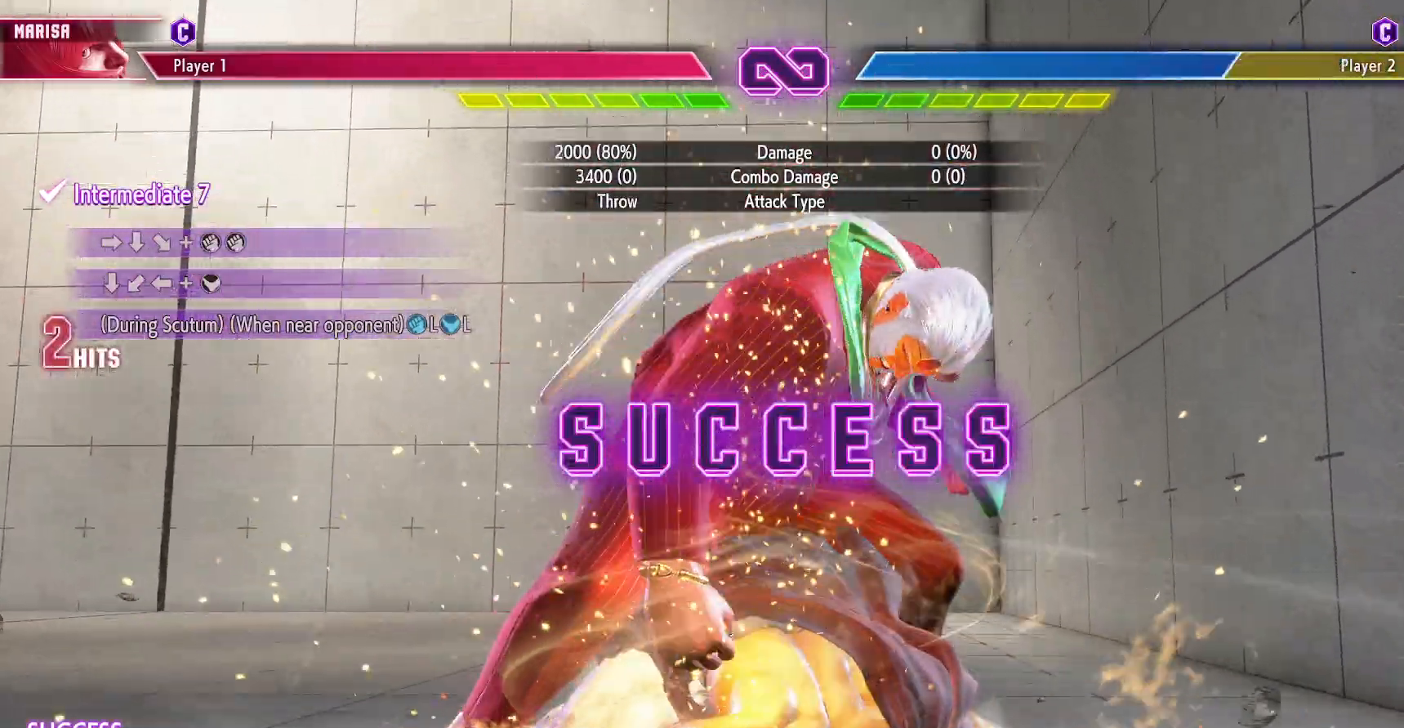
{"buttons": [], "events": []}
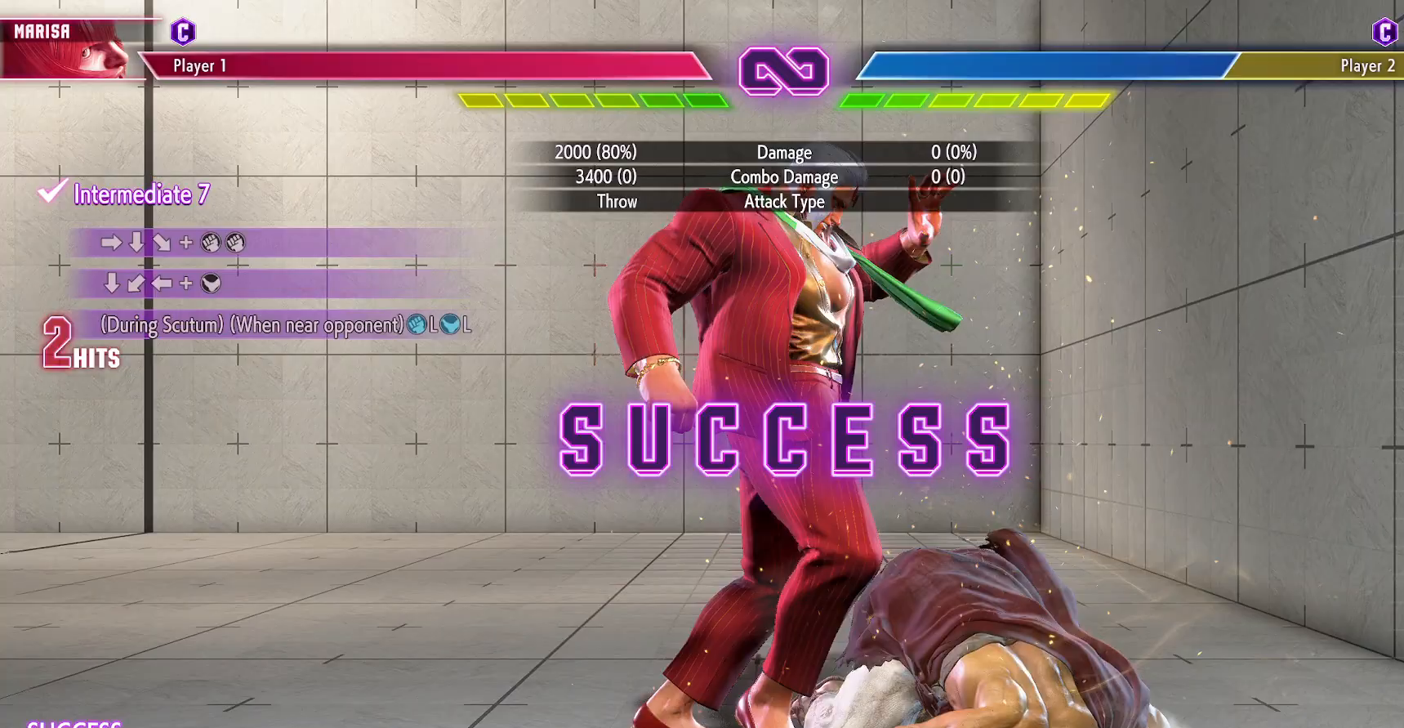
{"buttons": [], "events": []}
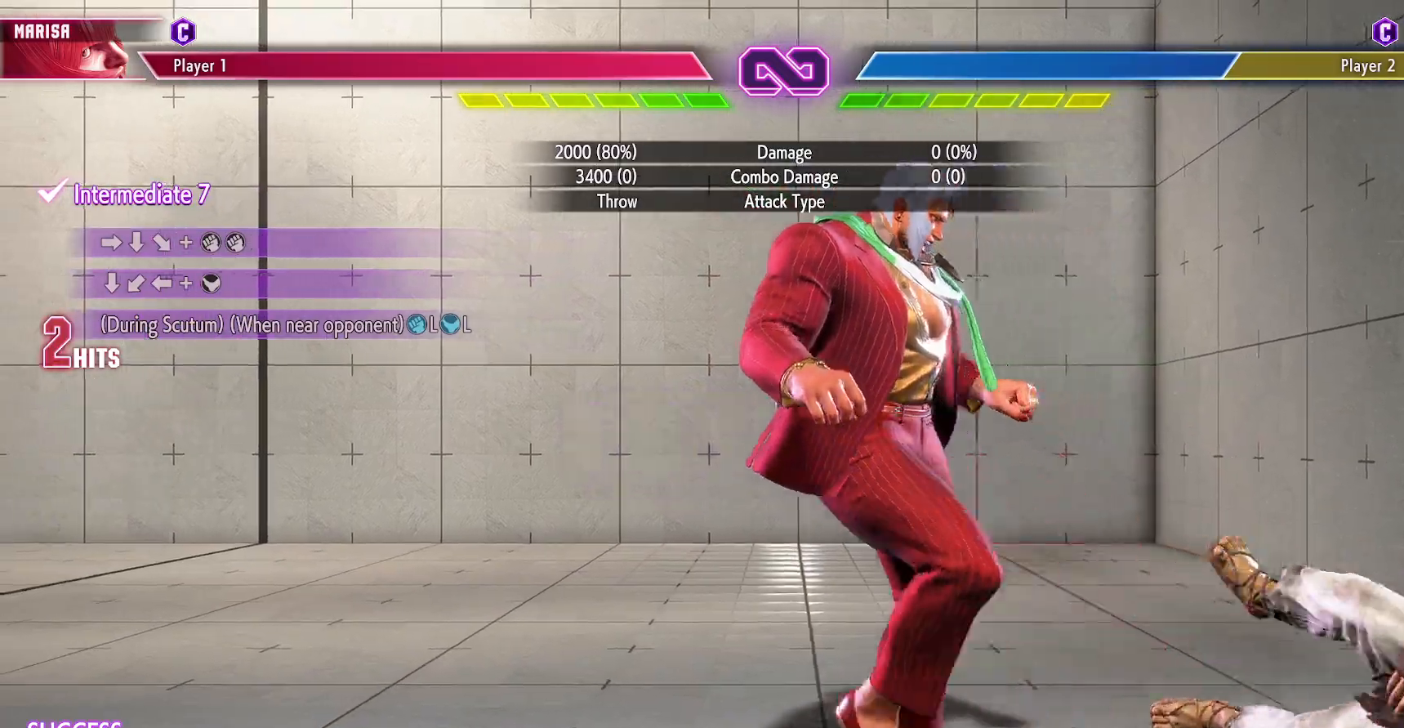
{"buttons": [], "events": []}
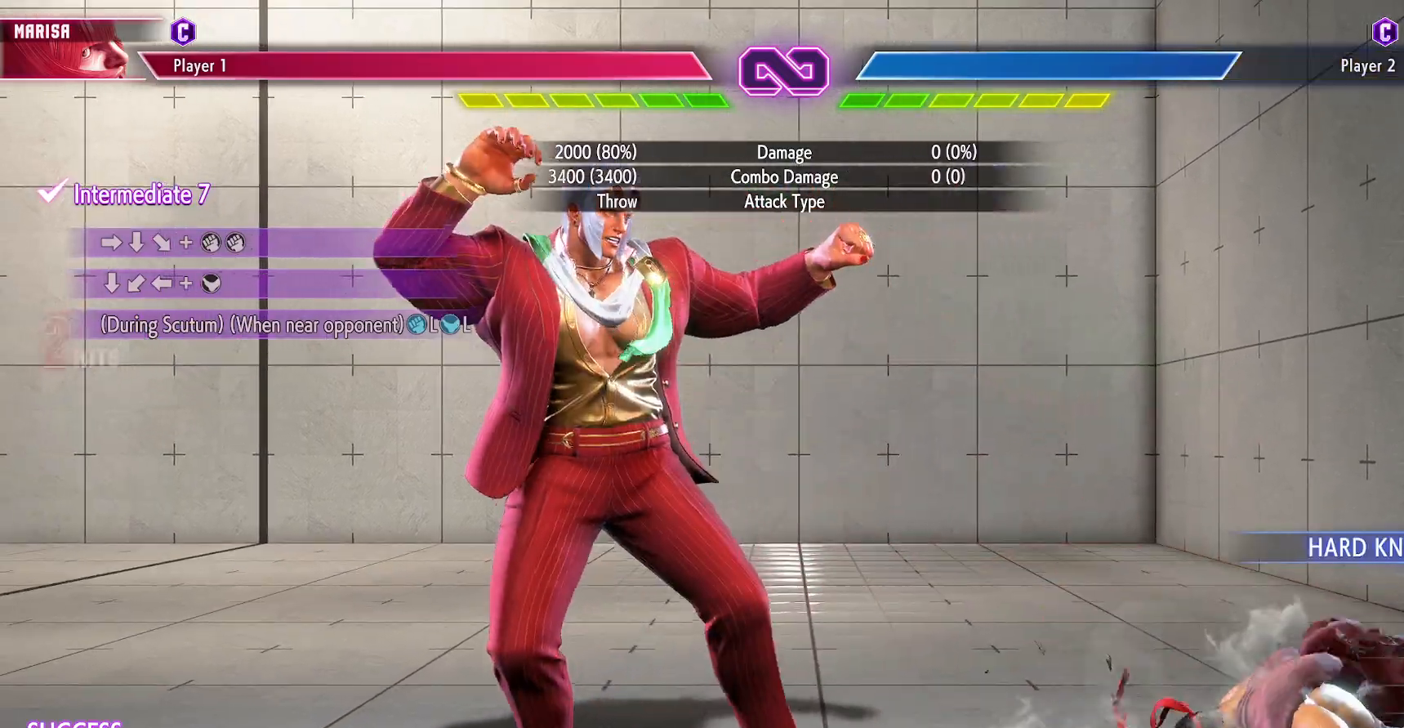
{"buttons": [], "events": []}
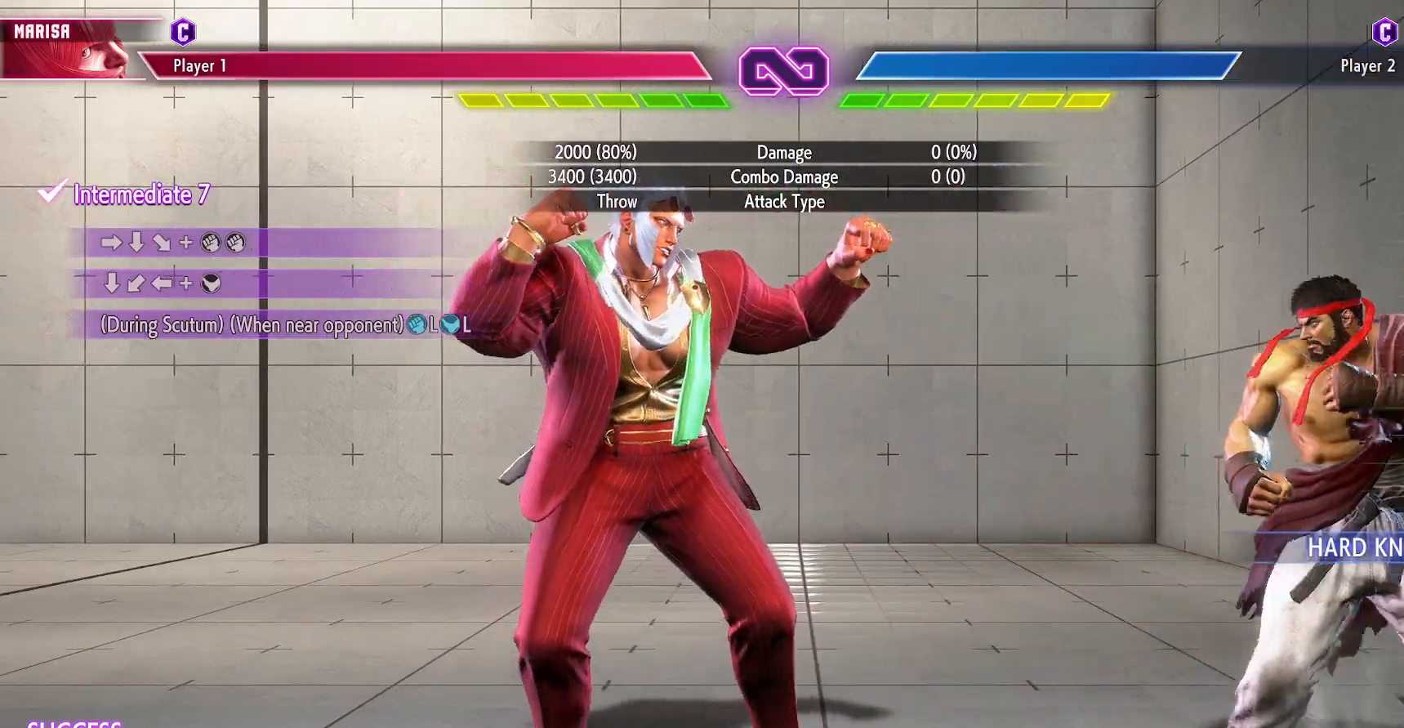
{"buttons": [], "events": [[400, "DPAD_RIGHT", "down"], [450, "DPAD_RIGHT", "up"]]}
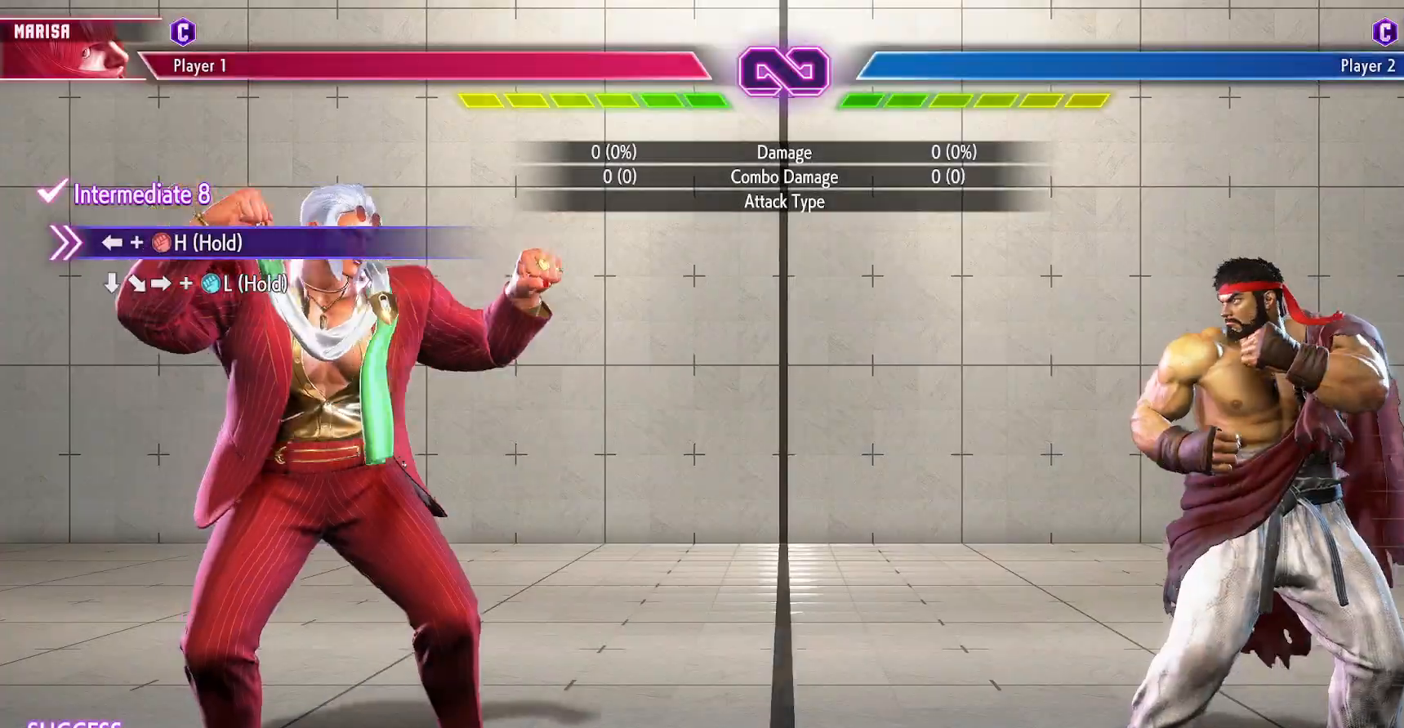
{"buttons": ["DPAD_RIGHT"], "events": [[17, "DPAD_RIGHT", "down"], [117, "DPAD_RIGHT", "up"], [200, "DPAD_RIGHT", "down"], [267, "DPAD_RIGHT", "up"], [350, "DPAD_RIGHT", "down"]]}
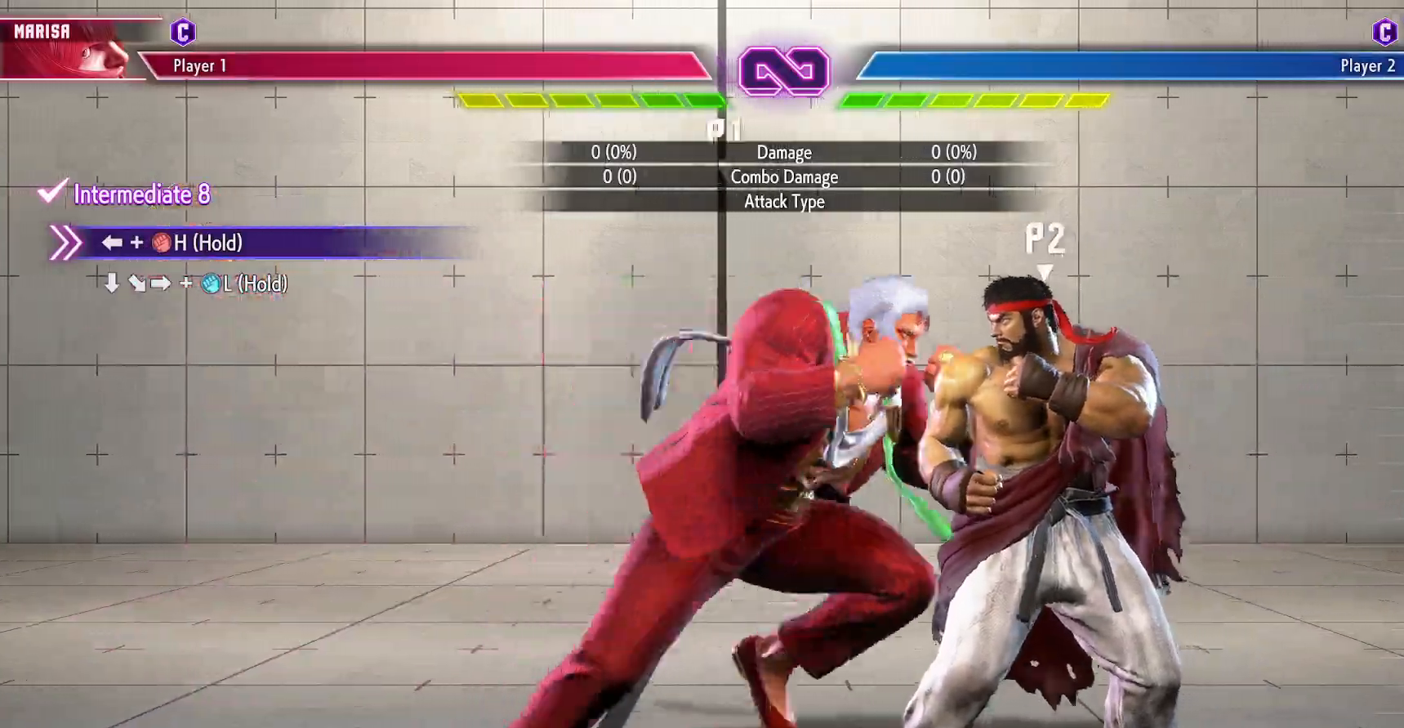
{"buttons": ["R1"], "events": [[17, "DPAD_RIGHT", "up"], [167, "DPAD_LEFT", "down"], [267, "R1", "down"], [417, "DPAD_LEFT", "up"]]}
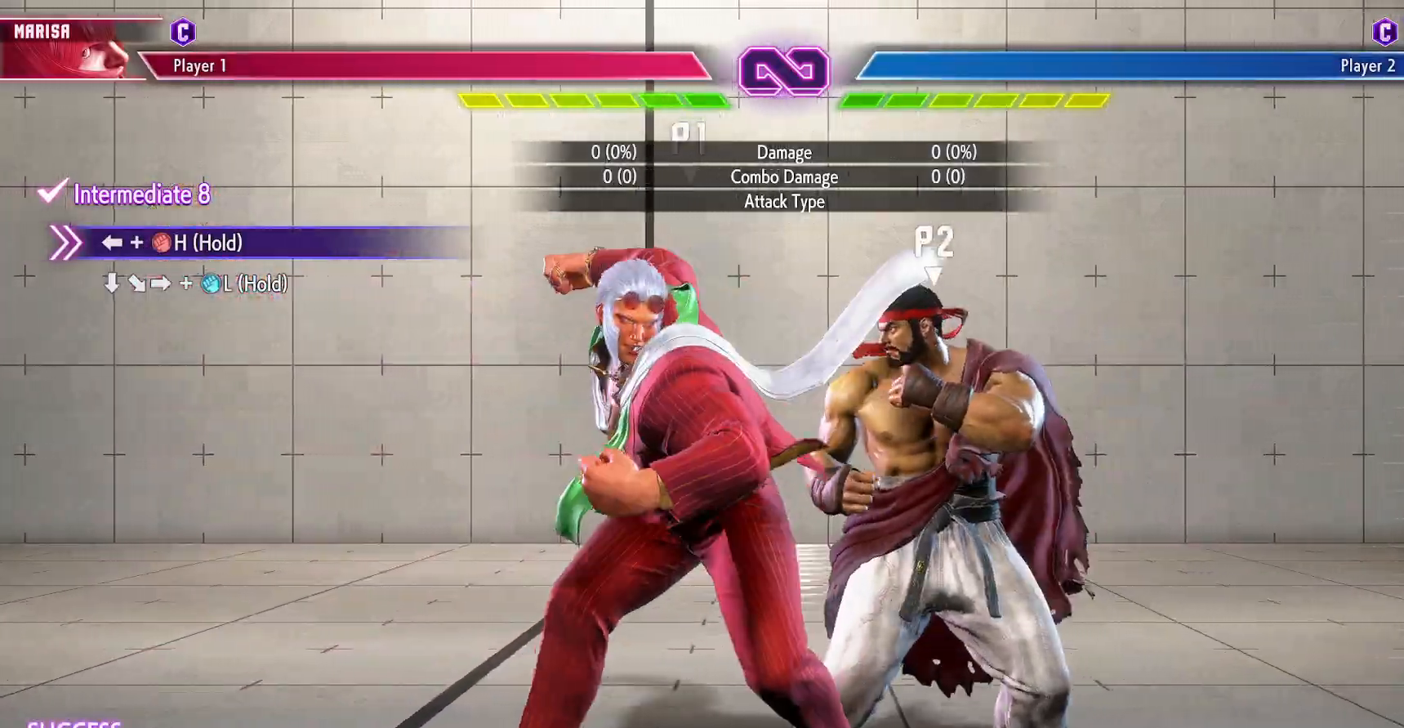
{"buttons": ["SQUARE"], "events": [[167, "DPAD_DOWN", "down"], [217, "DPAD_RIGHT", "down"], [233, "R1", "up"], [250, "DPAD_DOWN", "up"], [267, "SQUARE", "down"], [283, "DPAD_RIGHT", "up"]]}
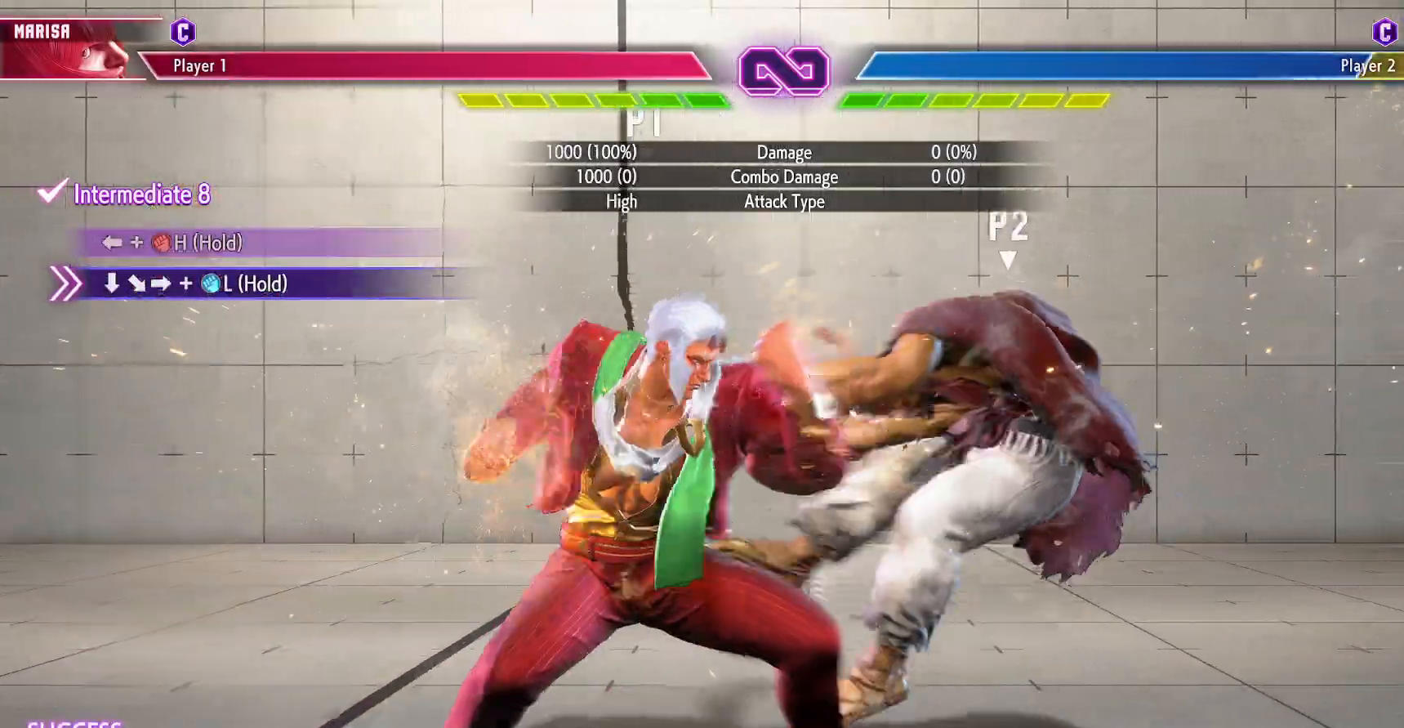
{"buttons": ["SQUARE"], "events": []}
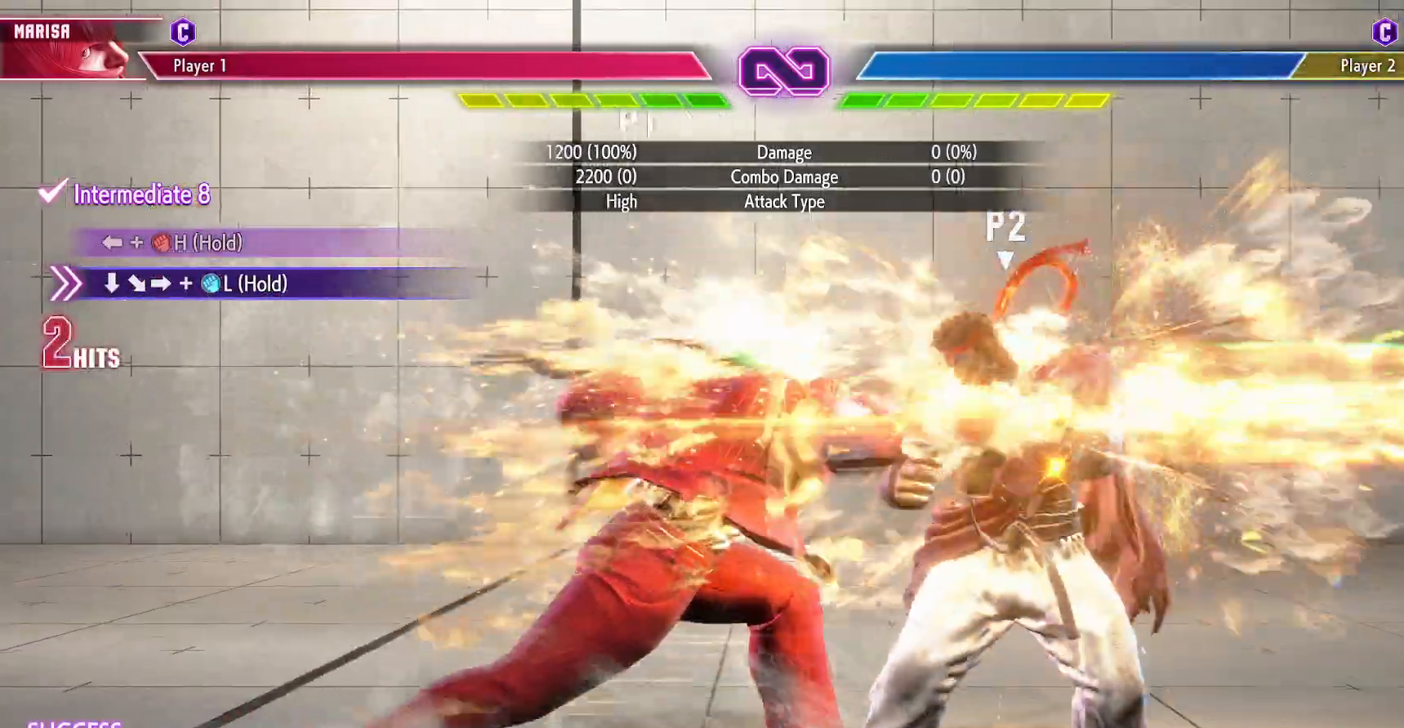
{"buttons": ["SQUARE"], "events": []}
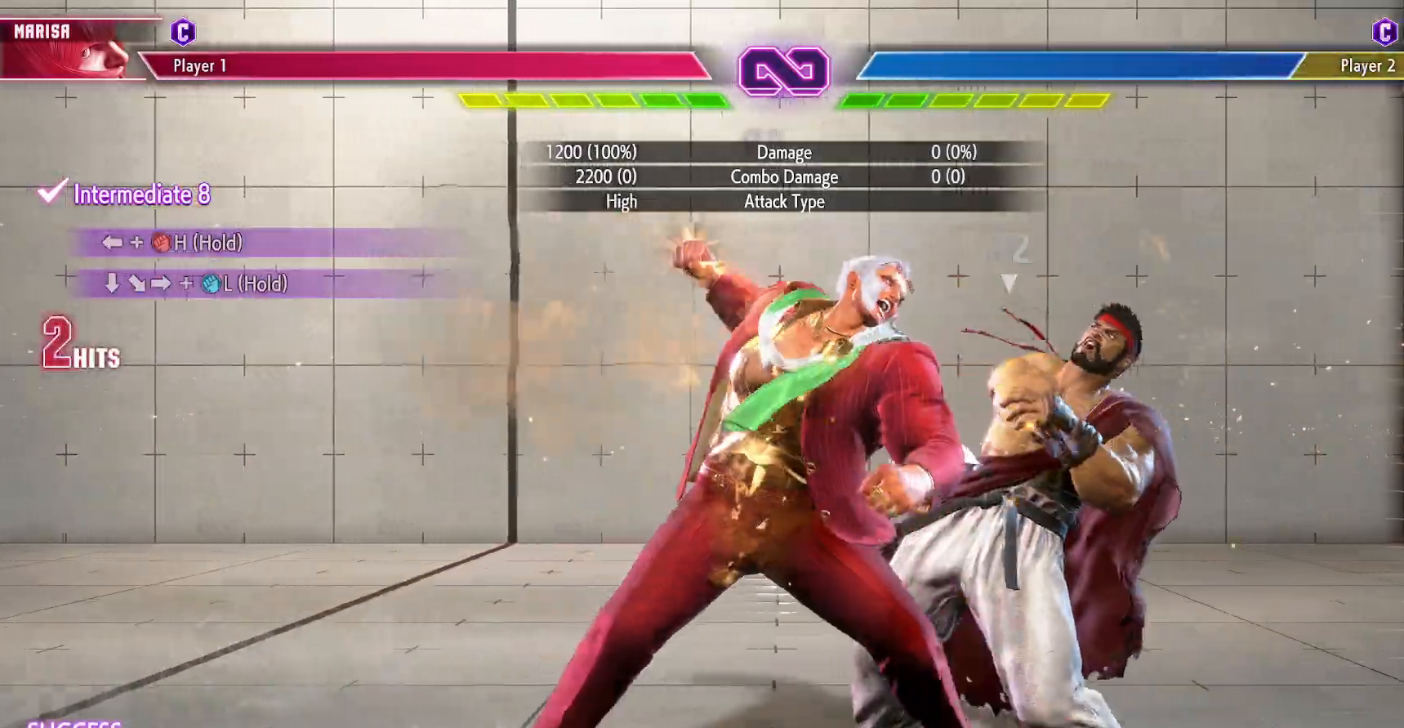
{"buttons": [], "events": [[383, "SQUARE", "up"]]}
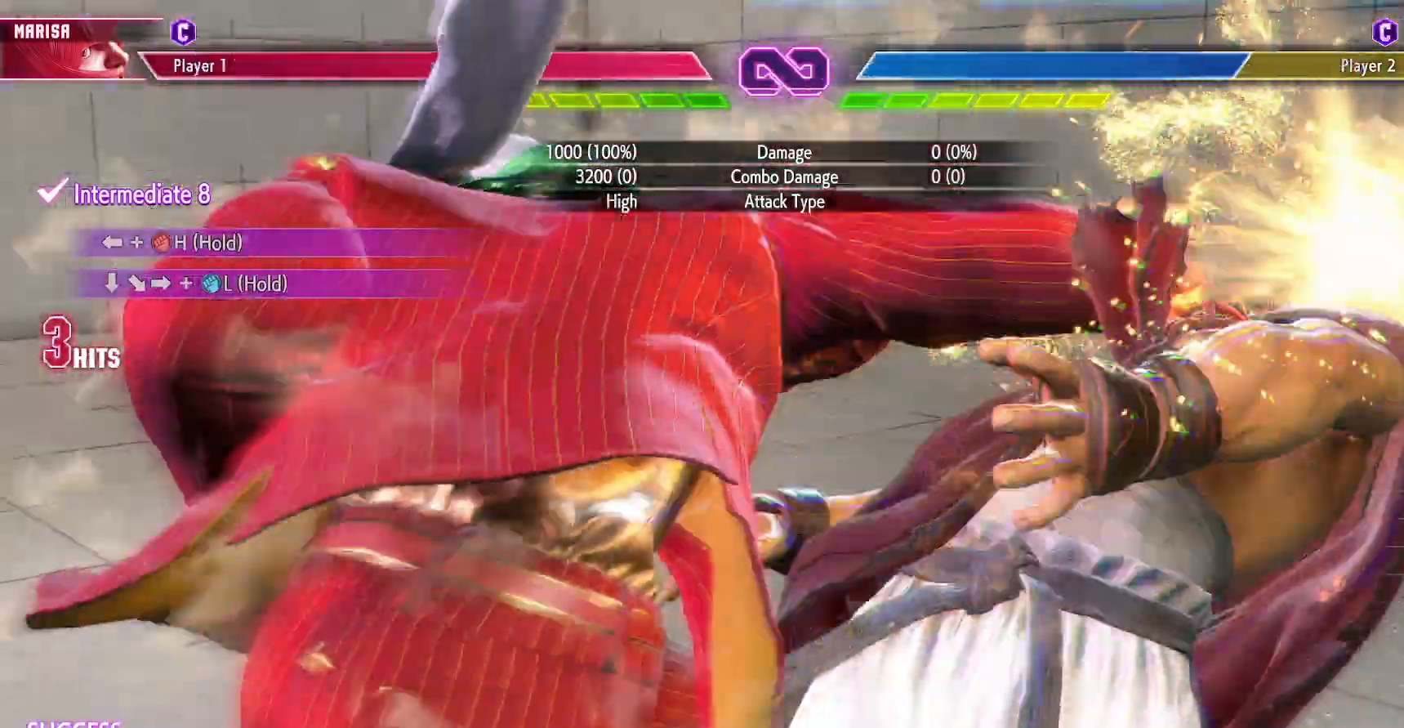
{"buttons": [], "events": []}
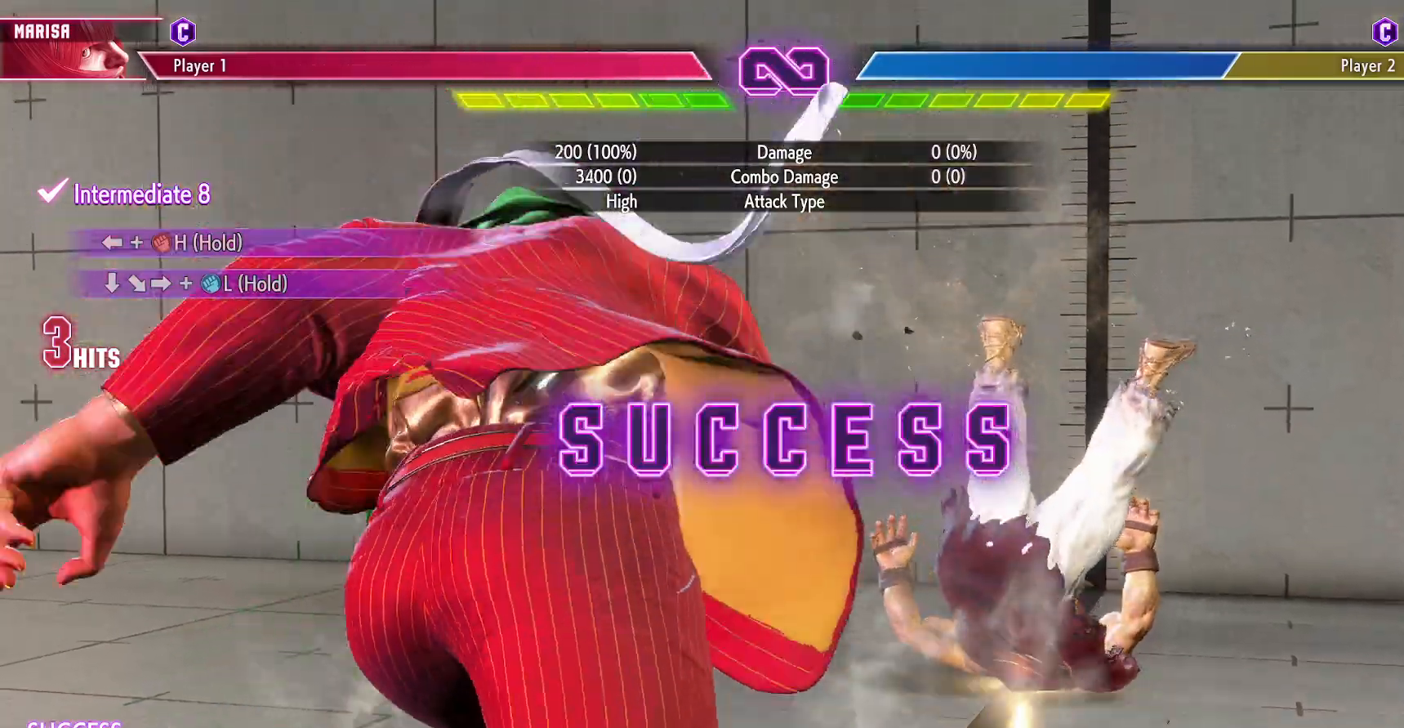
{"buttons": [], "events": []}
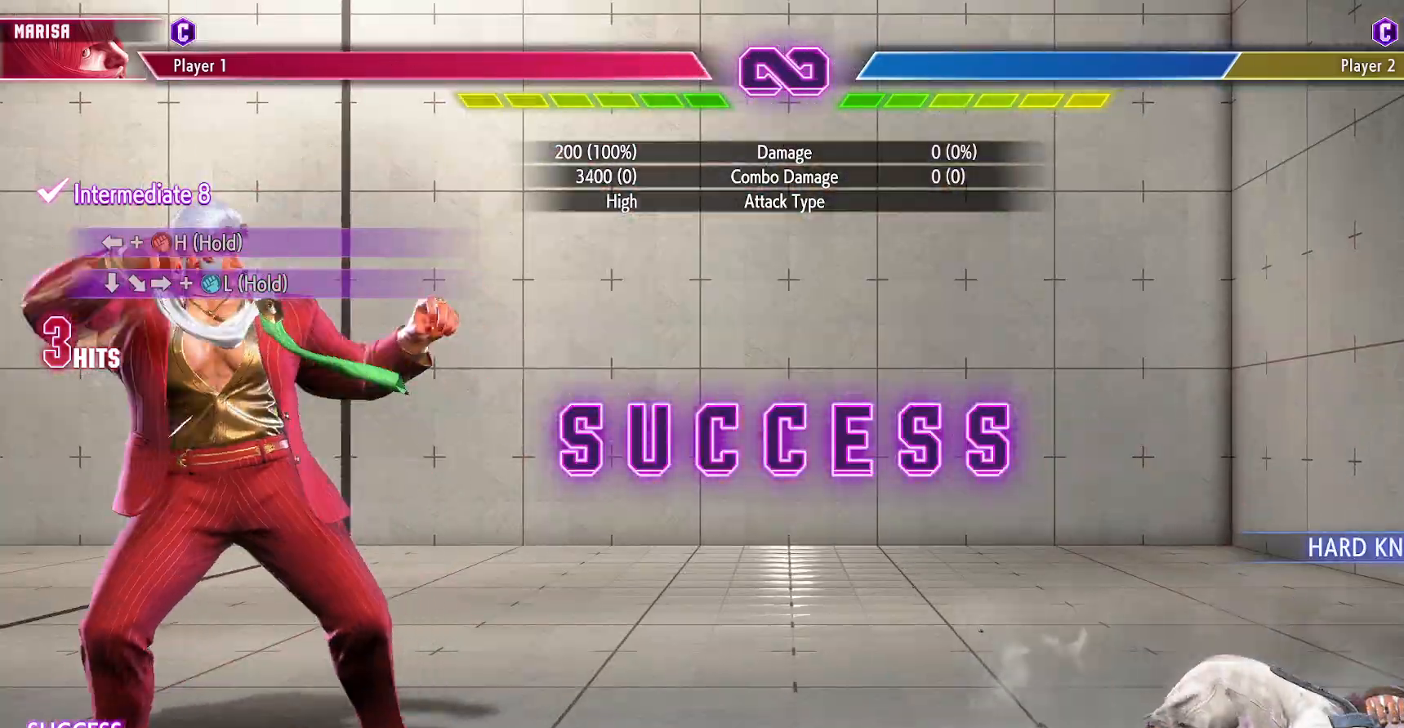
{"buttons": [], "events": []}
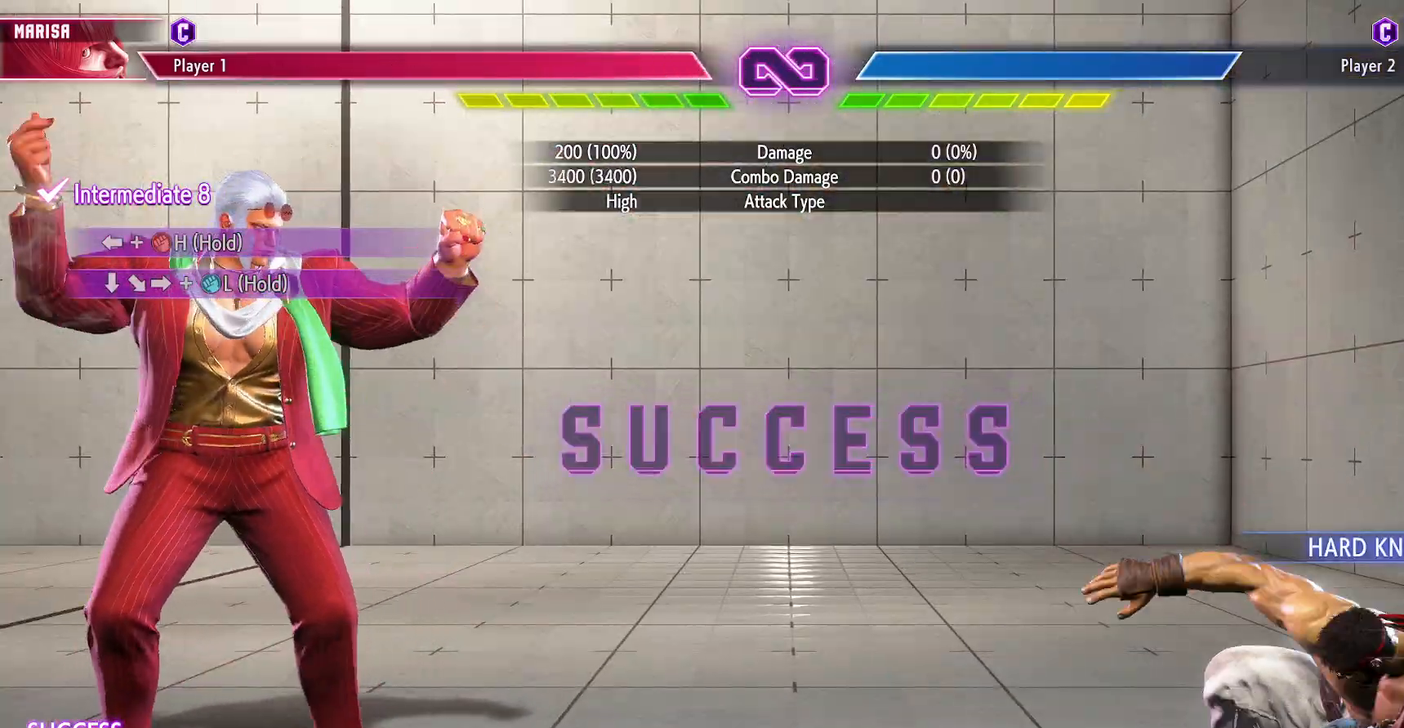
{"buttons": [], "events": []}
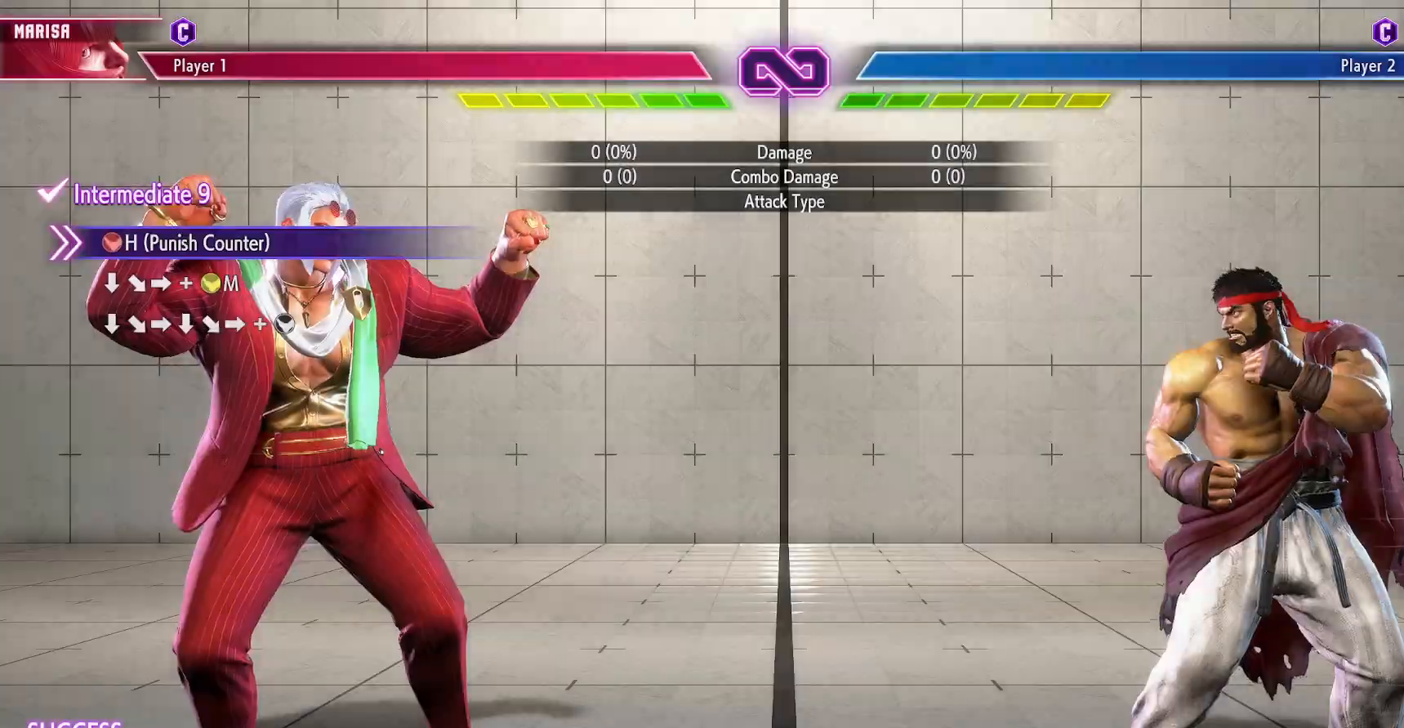
{"buttons": ["DPAD_RIGHT"], "events": [[50, "DPAD_RIGHT", "down"], [133, "DPAD_RIGHT", "up"], [200, "DPAD_RIGHT", "down"], [283, "DPAD_RIGHT", "up"], [450, "DPAD_RIGHT", "down"]]}
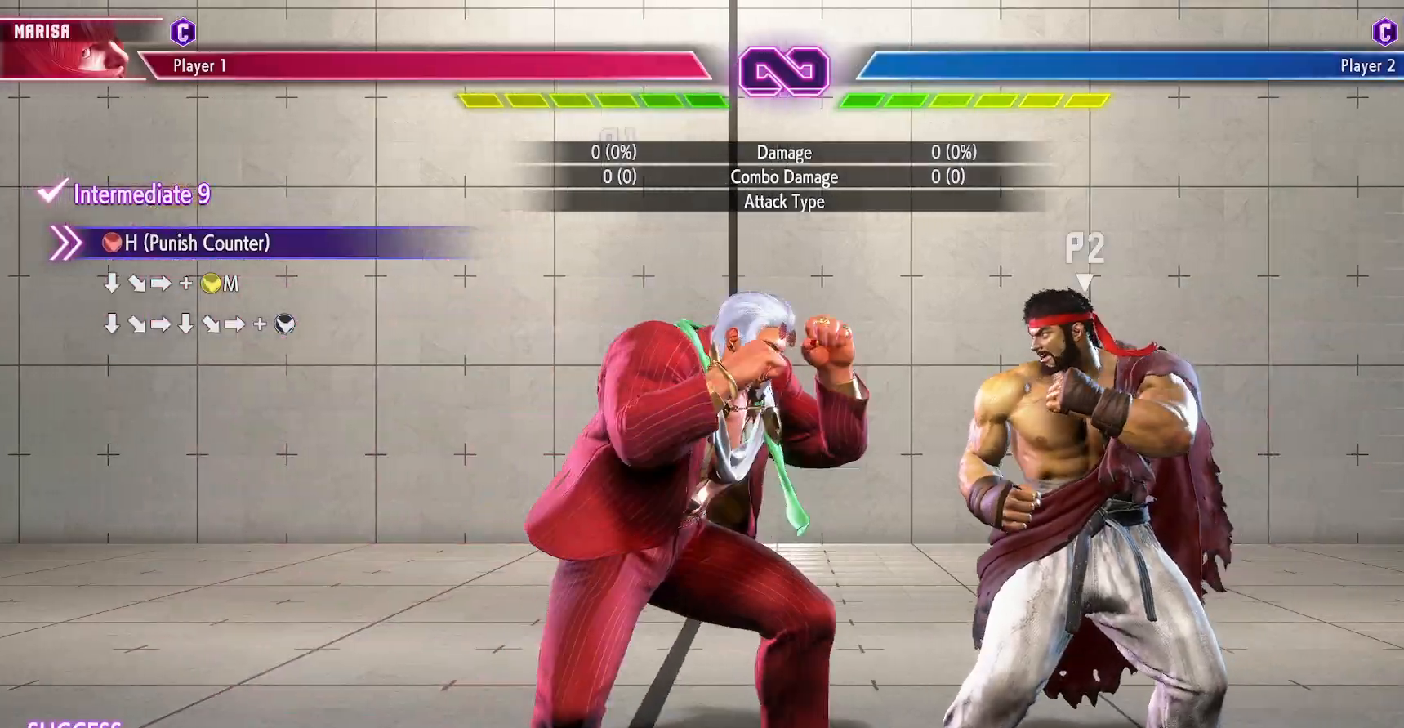
{"buttons": [], "events": [[17, "DPAD_RIGHT", "up"], [100, "DPAD_RIGHT", "down"], [200, "DPAD_RIGHT", "up"]]}
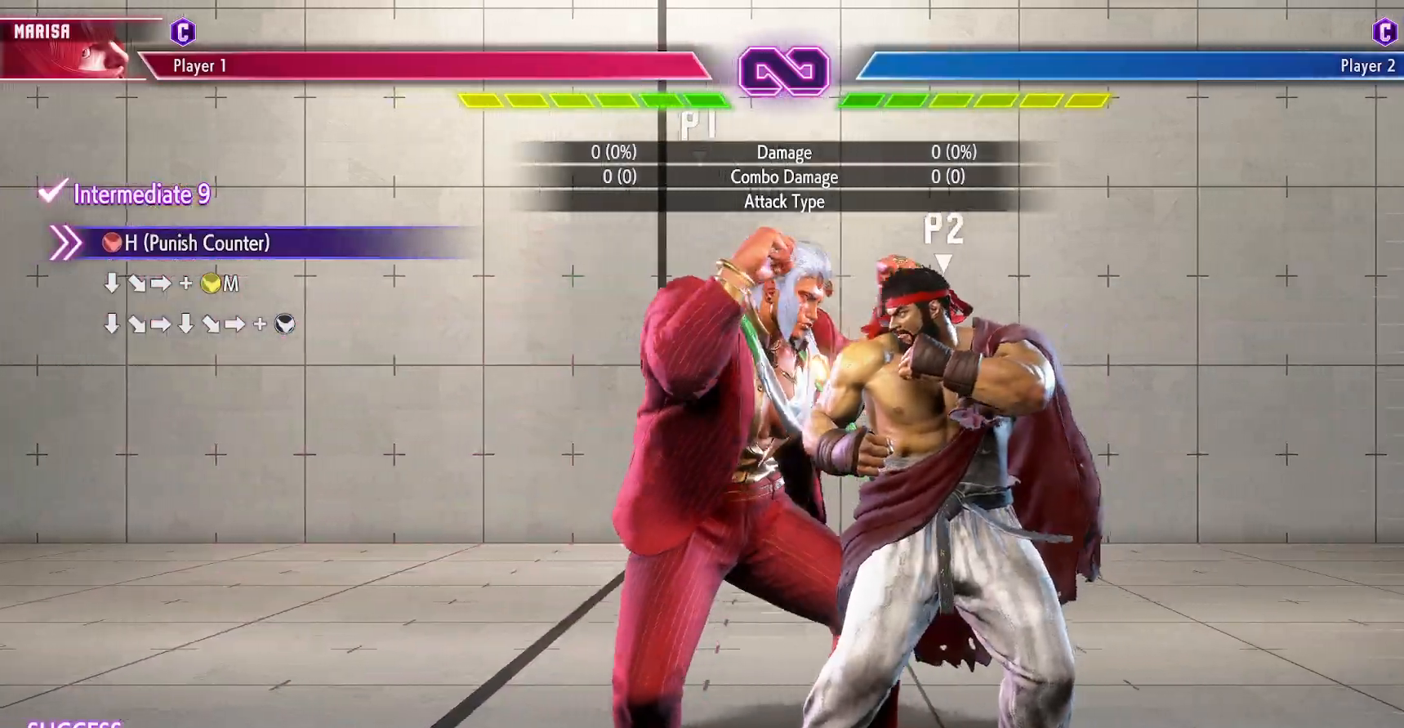
{"buttons": [], "events": [[200, "R2", "down"], [267, "R2", "up"]]}
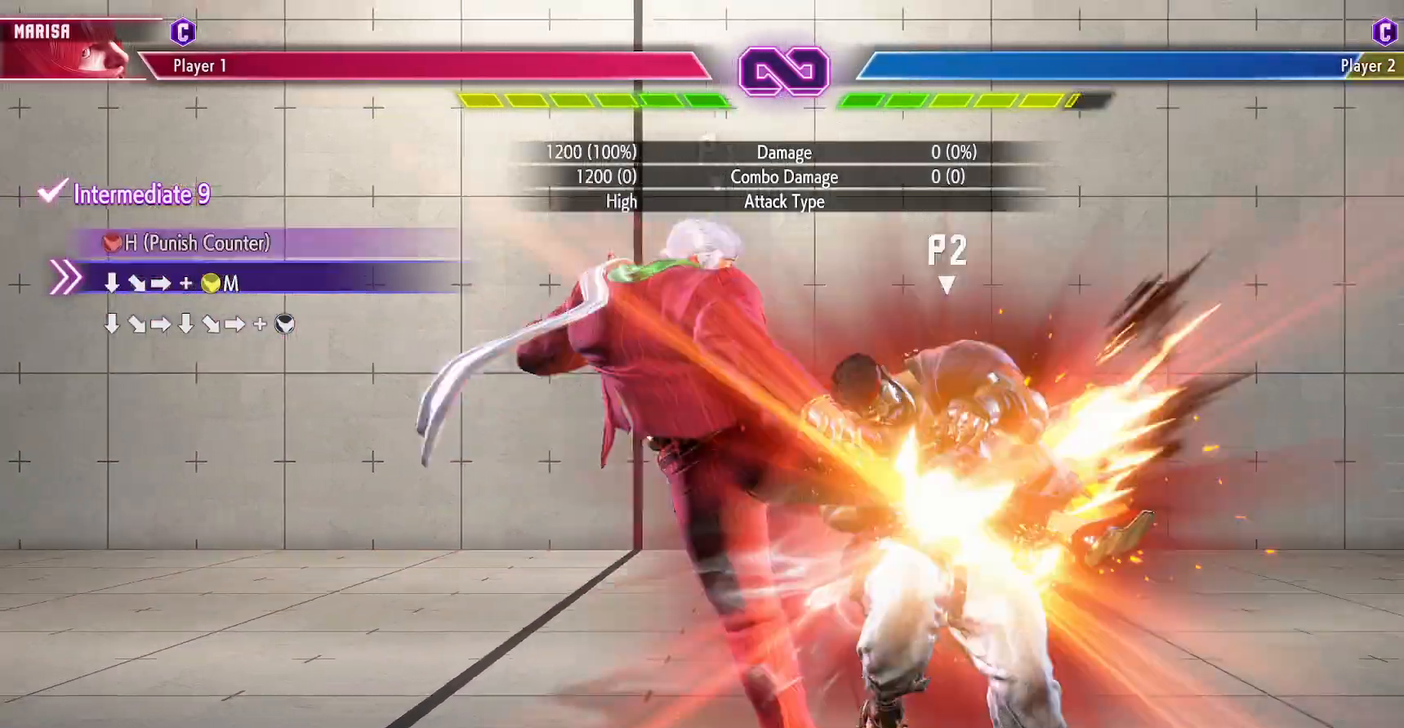
{"buttons": [], "events": []}
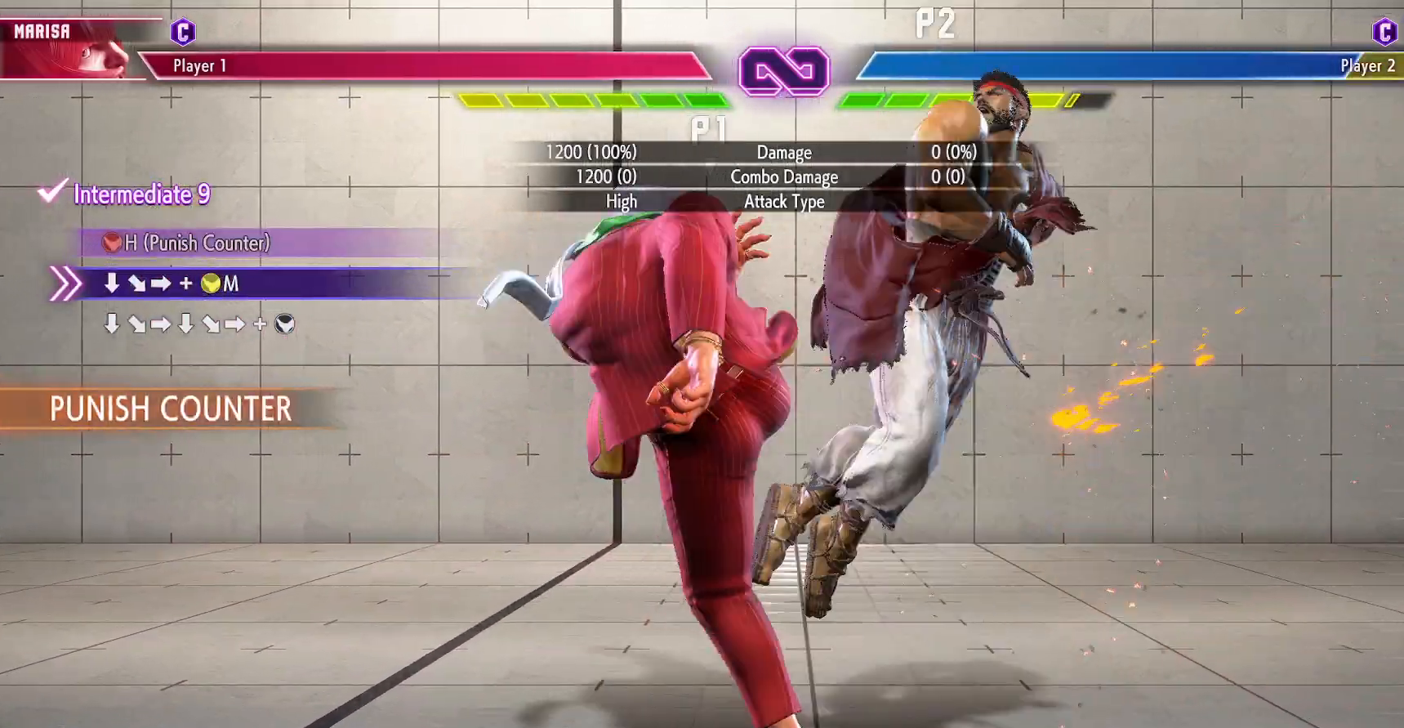
{"buttons": ["DPAD_RIGHT"], "events": [[133, "DPAD_DOWN", "down"], [183, "DPAD_RIGHT", "down"], [217, "DPAD_DOWN", "up"], [250, "CIRCLE", "down"], [267, "DPAD_RIGHT", "up"], [317, "CIRCLE", "up"], [400, "DPAD_DOWN", "down"], [450, "DPAD_DOWN", "up"], [450, "DPAD_RIGHT", "down"]]}
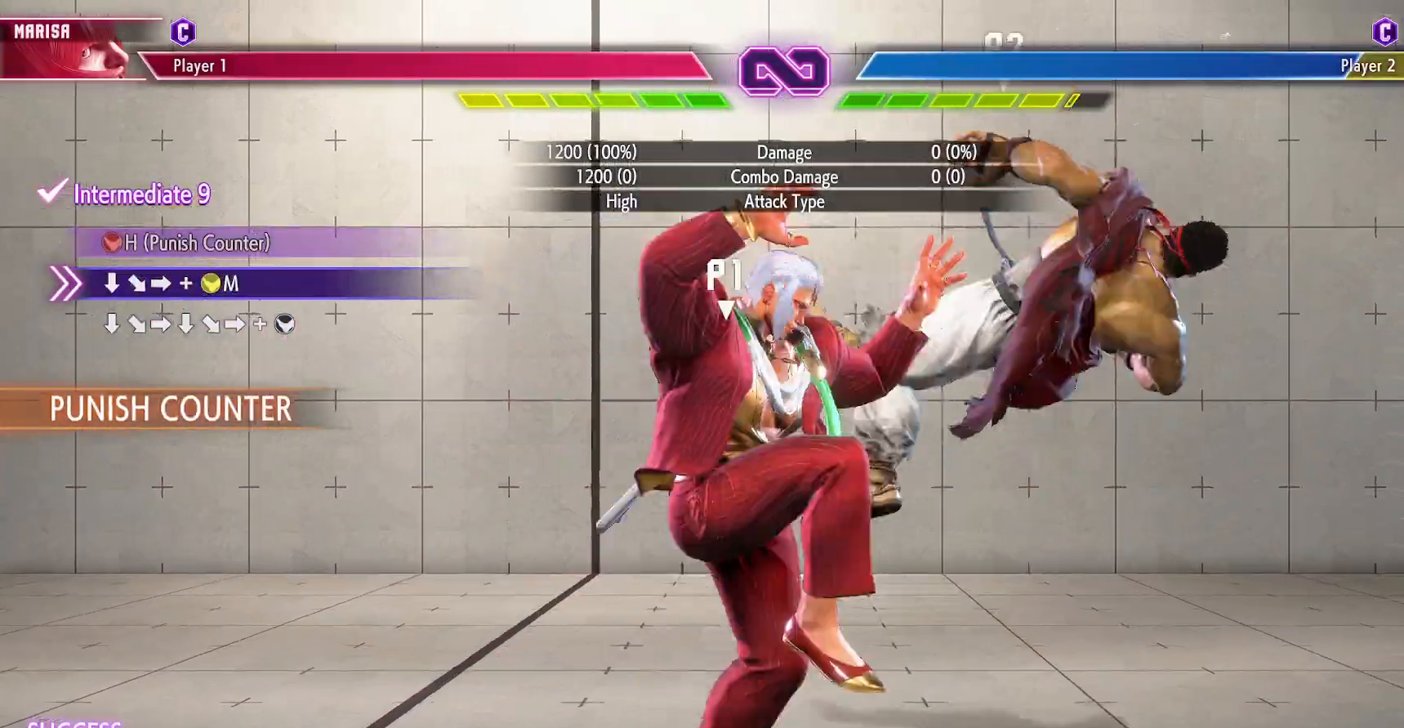
{"buttons": [], "events": [[17, "DPAD_RIGHT", "up"], [33, "DPAD_DOWN", "down"], [67, "DPAD_RIGHT", "down"], [100, "DPAD_DOWN", "up"], [150, "DPAD_RIGHT", "up"], [167, "CROSS", "down"], [217, "CROSS", "up"]]}